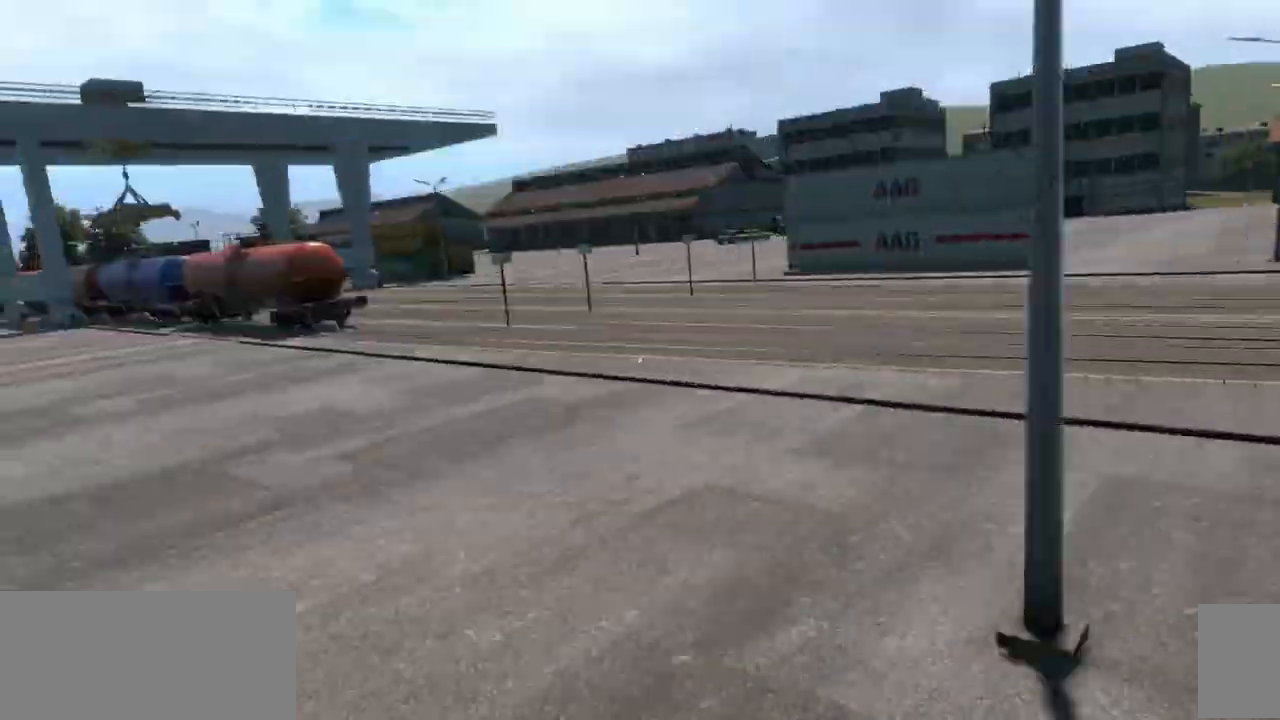
Gameplay with keyboard and mouse; each line is a JSON object with the keys and mouse buttons held at the frame after it. "events" lists presses ("down") and releases ("up") of ".", "/", "0", "1", "2", "3", "4", "5", "6", "7", "8", "9", "a", "alt_l", "alt_r", "b", "backslash", "backspace", "c", "caps_lock", "comma", "ctrl_l", "ctrl_r", "e", "equals", "escape", "f1", "f10", "f11", "f12", "f2", "f3", "f4", "f5", "f6", "f7", "f8", "f9", "g", "h", "i", "j", "k", "l", "lbracket", "m", "minus", "n", "o", "p", "q", "quote", "r", "rbracket", "return", "s", "semicolon", "shift_l", "shift_r", "space", "super", "t", "tab", "tilde", "u", "v", "w", "x", "y", "z", "mouse_left", "mouse_wheel", "mouse_right", "mouse_mb4" and "mouse_mb5" between this image and that frame as [ms after this image, input, new state], when the widget could be followed in between; "d" and "f" appear only as held states. "mouse_left", "mouse_wheel", "mouse_right", "mouse_mb4", "mouse_mb5" = the "left", "wheel", "right", "mb4", "mb5" buttons of the "mouse" list. No other keys are recorded. "wheel" means that the mouse wheel is clicked or scrolled. Mouse movement is not recorded.
{"keys": [], "mouse": [], "events": []}
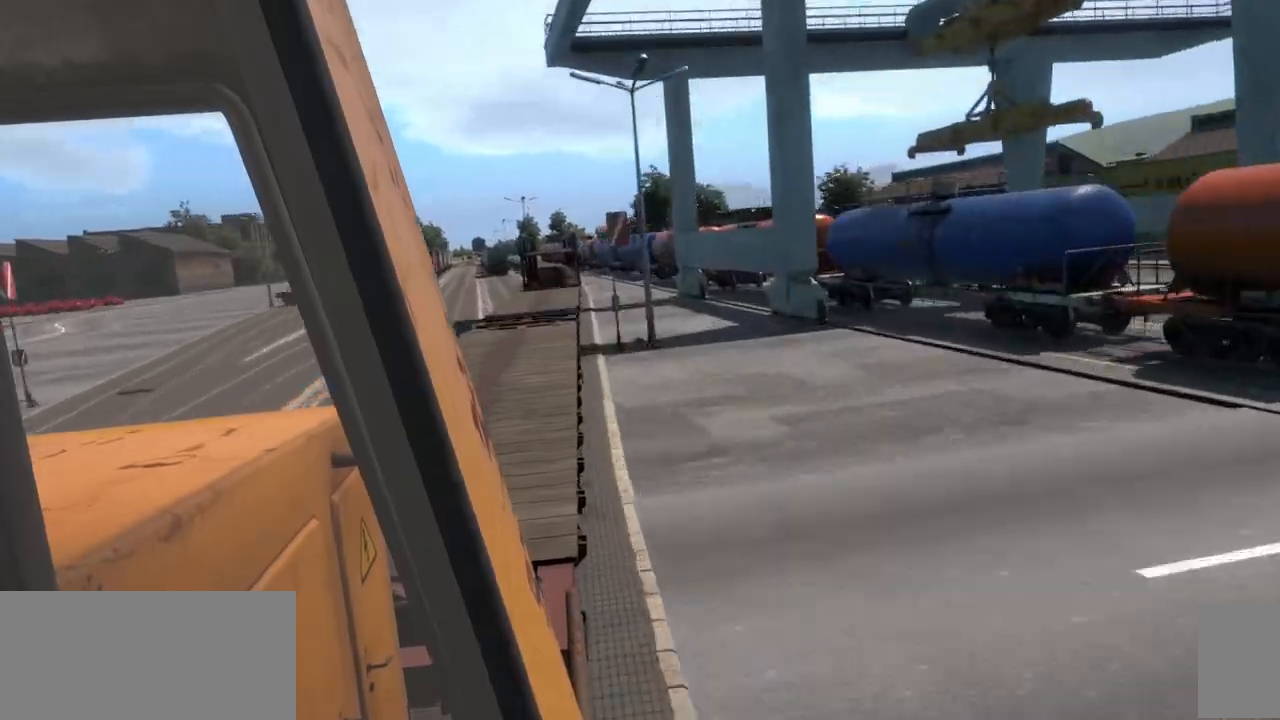
{"keys": [], "mouse": [], "events": []}
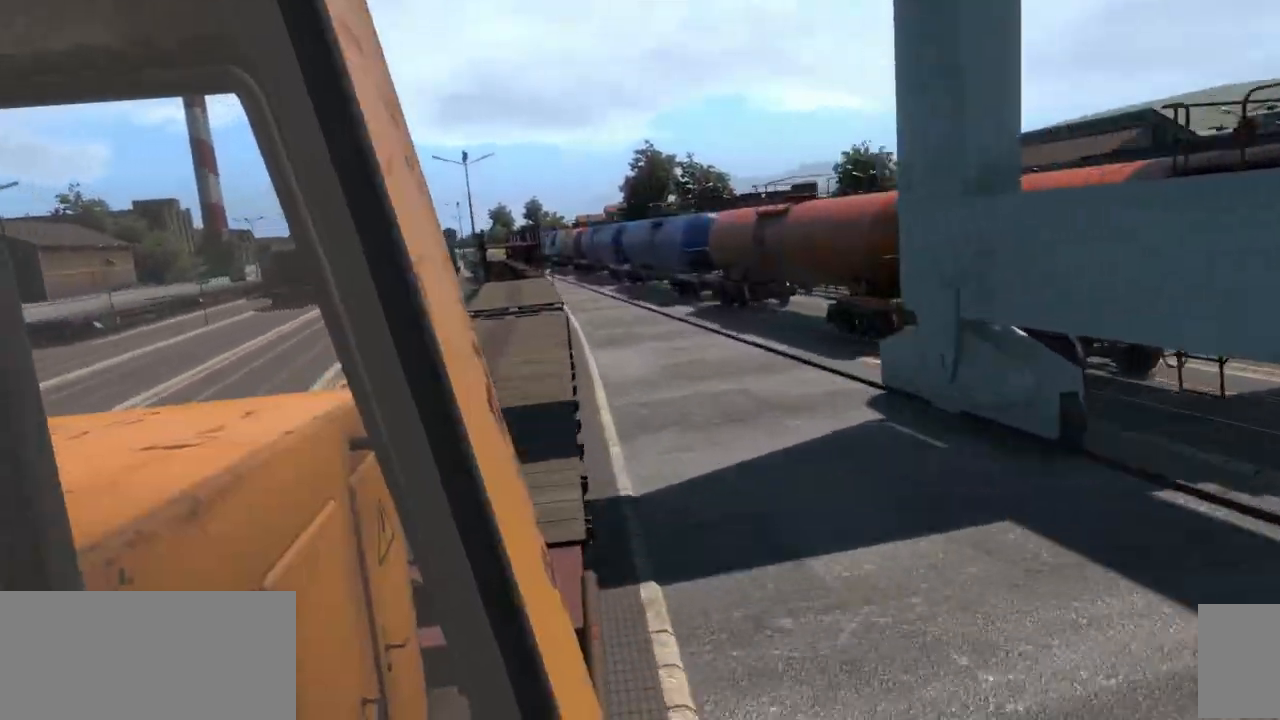
{"keys": [], "mouse": [], "events": []}
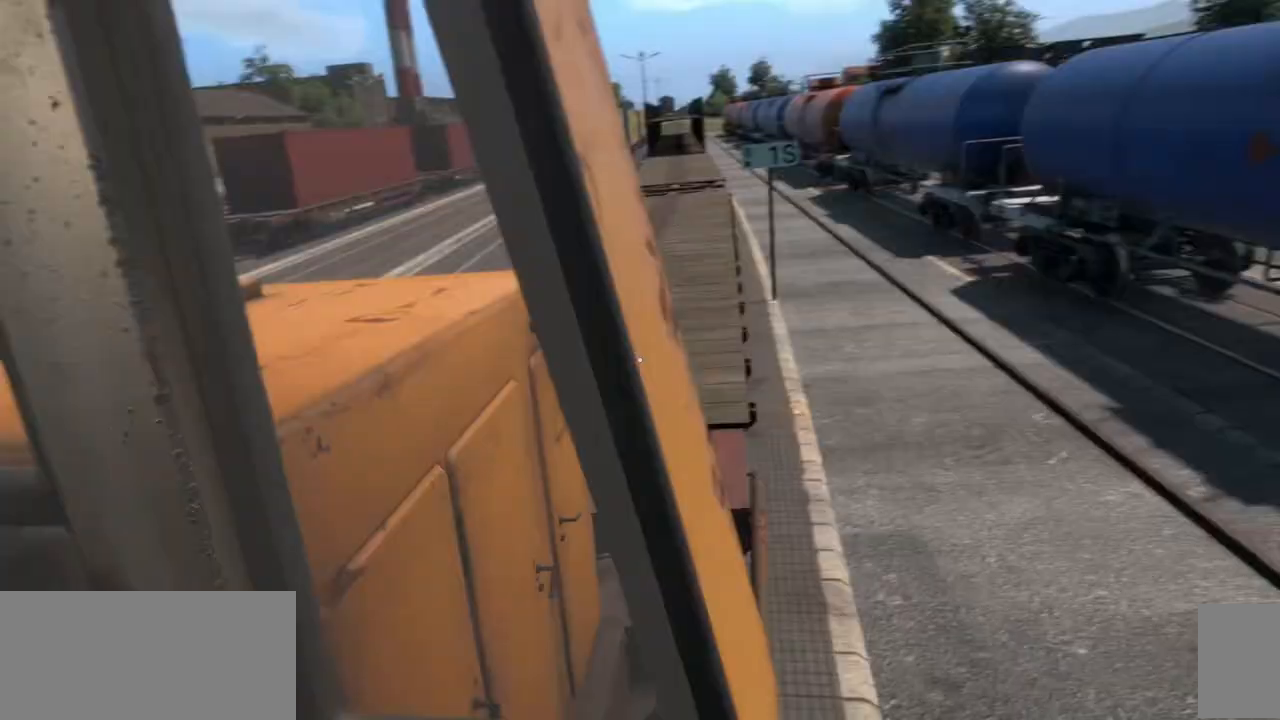
{"keys": [], "mouse": [], "events": [[50, "u", "down"], [483, "u", "up"]]}
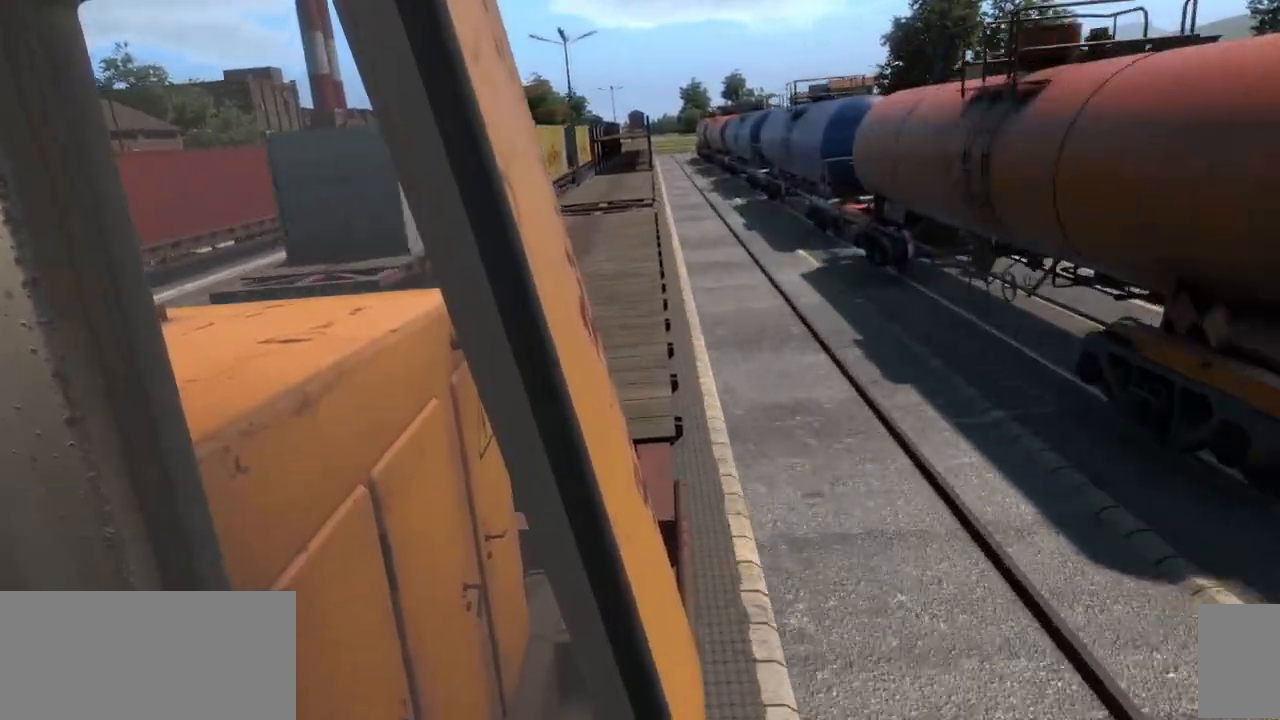
{"keys": [], "mouse": [], "events": []}
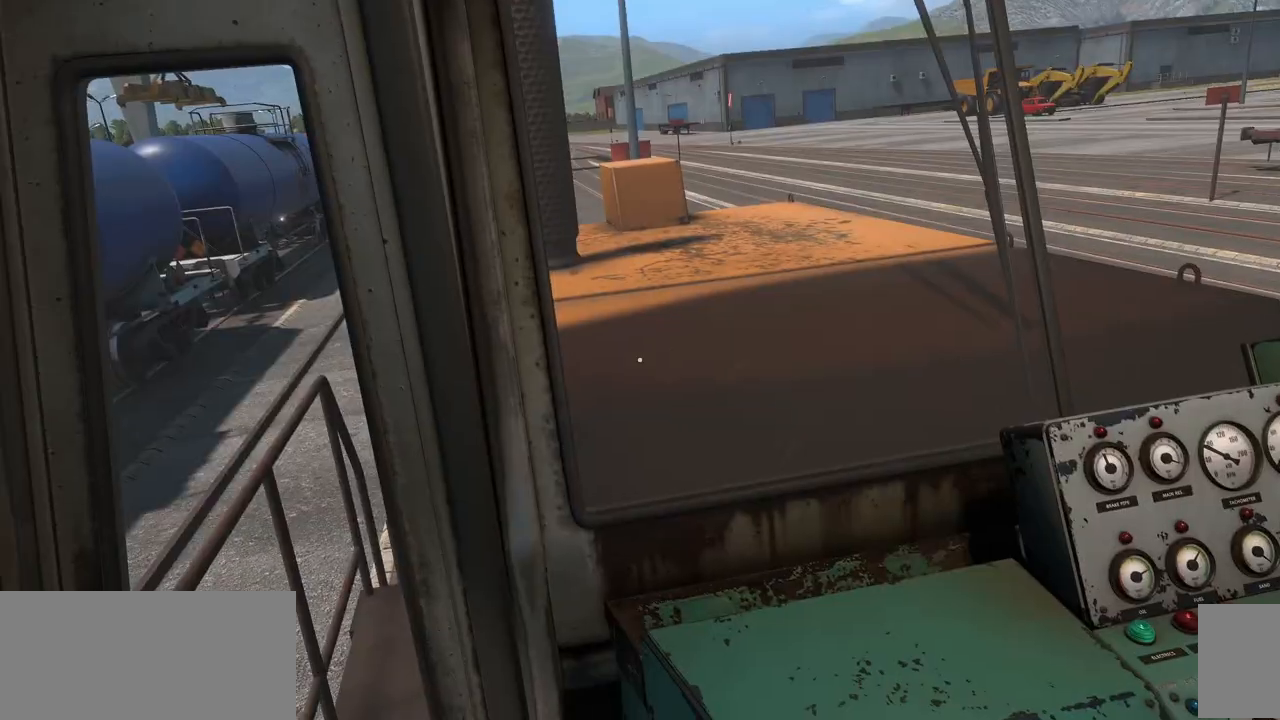
{"keys": [], "mouse": [], "events": [[300, "w", "down"], [333, "w", "up"], [400, "w", "down"], [433, "w", "up"]]}
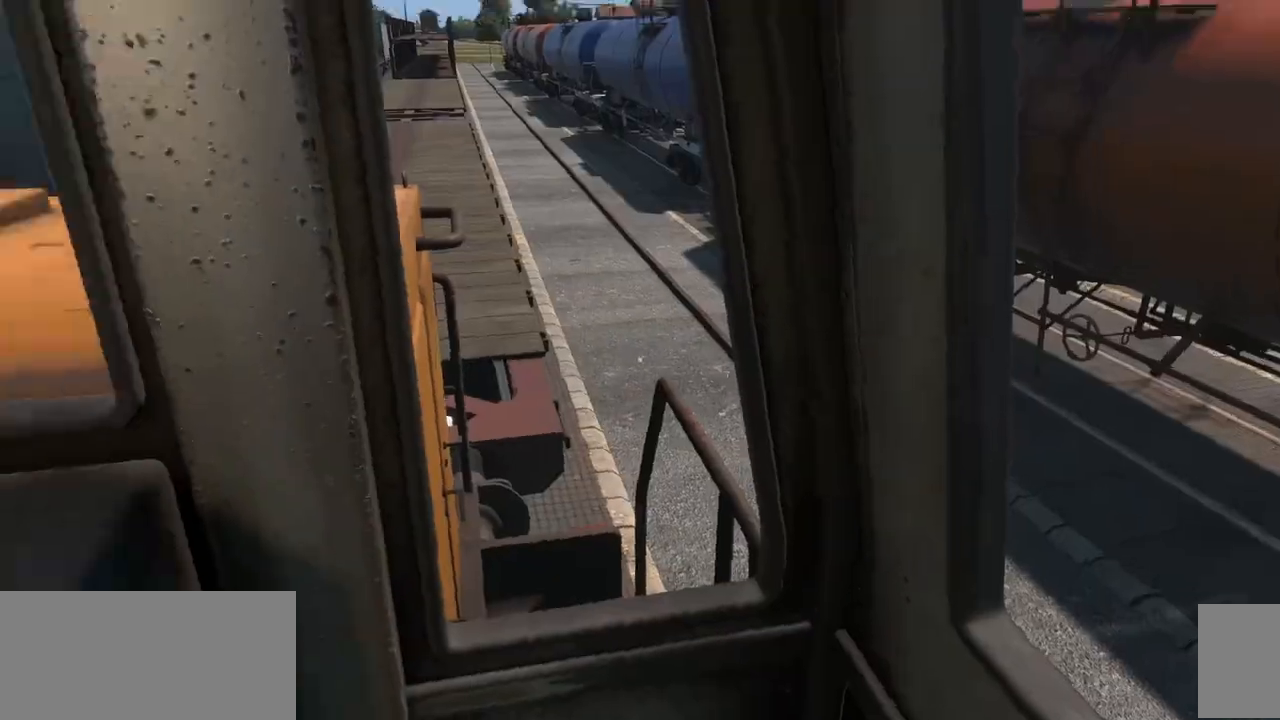
{"keys": [], "mouse": [], "events": [[133, "w", "down"], [183, "shift_l", "down"], [217, "shift_l", "up"], [217, "w", "up"], [250, "a", "down"], [250, "s", "down"], [267, "a", "up"], [267, "s", "up"], [283, "w", "down"], [317, "w", "up"]]}
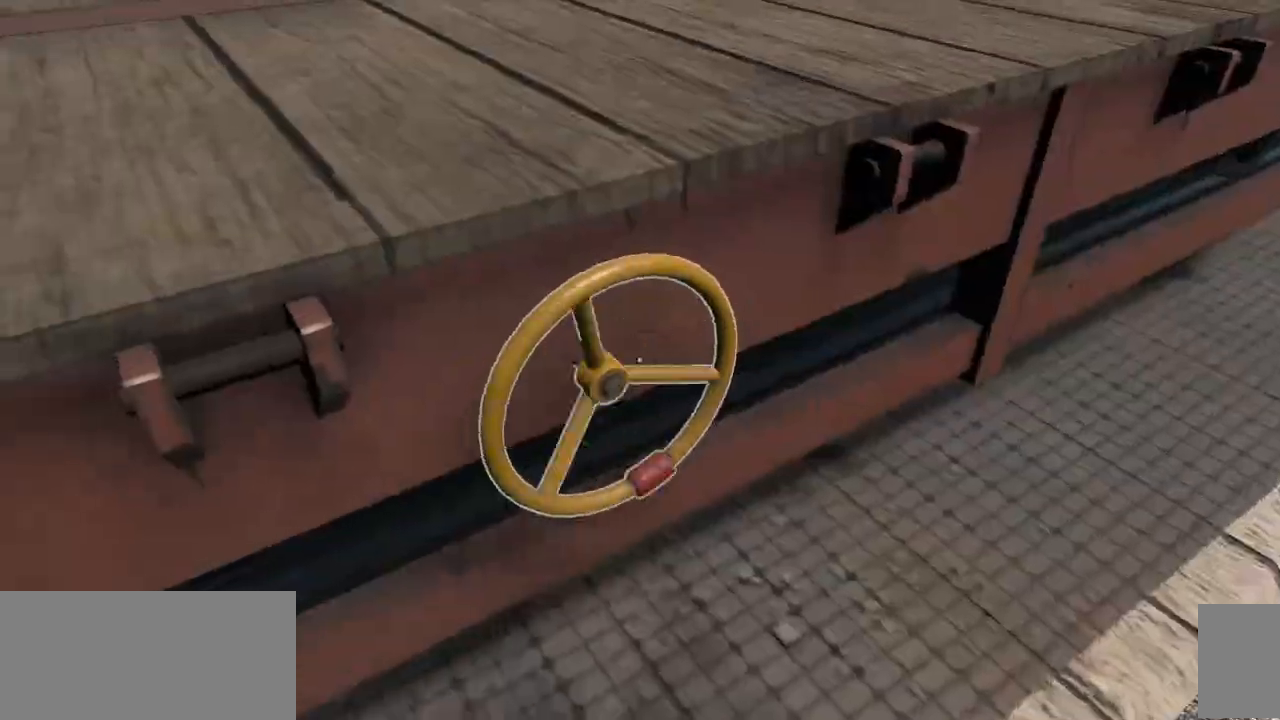
{"keys": ["ctrl_l", "w"], "mouse": [], "events": [[50, "w", "down"], [67, "shift_l", "down"], [133, "a", "down"], [167, "a", "up"], [167, "space", "down"], [183, "shift_l", "up"], [200, "space", "up"], [250, "w", "up"], [283, "ctrl_l", "down"], [317, "w", "down"], [333, "w", "up"], [433, "mouse_left", "down"], [450, "mouse_left", "up"], [450, "w", "down"]]}
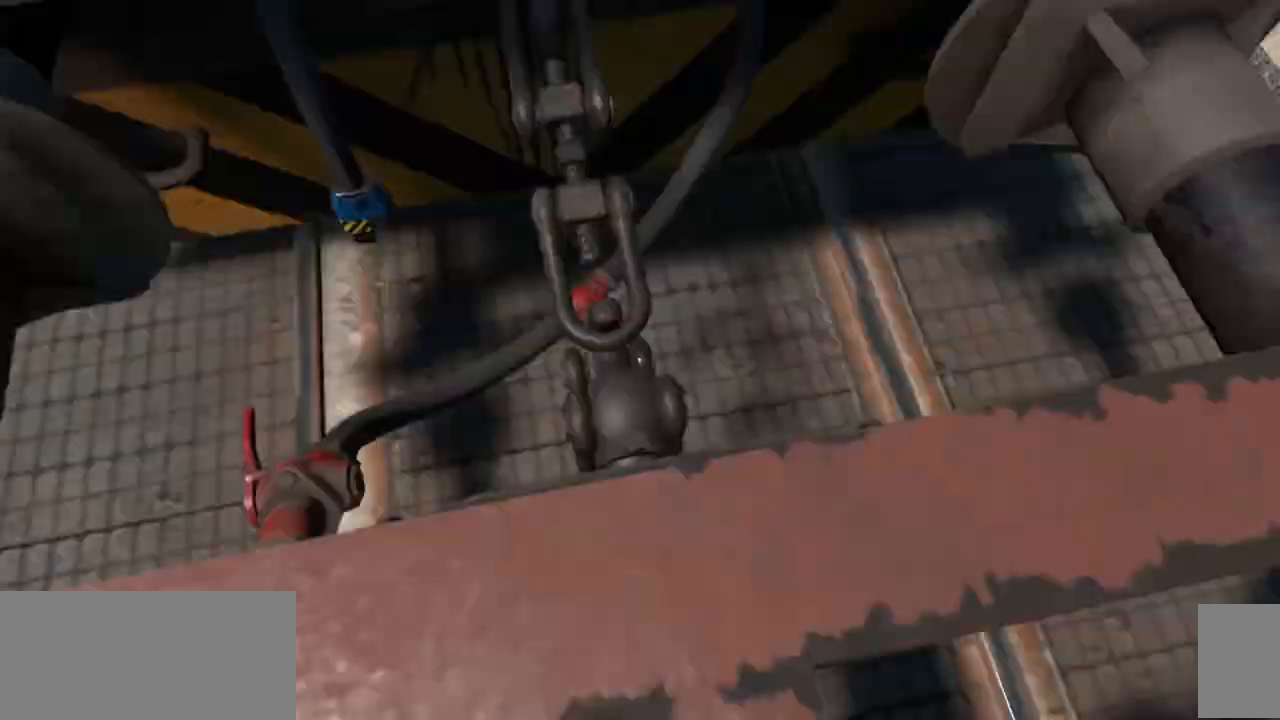
{"keys": [], "mouse": [], "events": [[17, "w", "up"], [133, "mouse_left", "down"], [150, "mouse_left", "up"], [250, "ctrl_l", "up"], [283, "w", "down"], [300, "w", "up"]]}
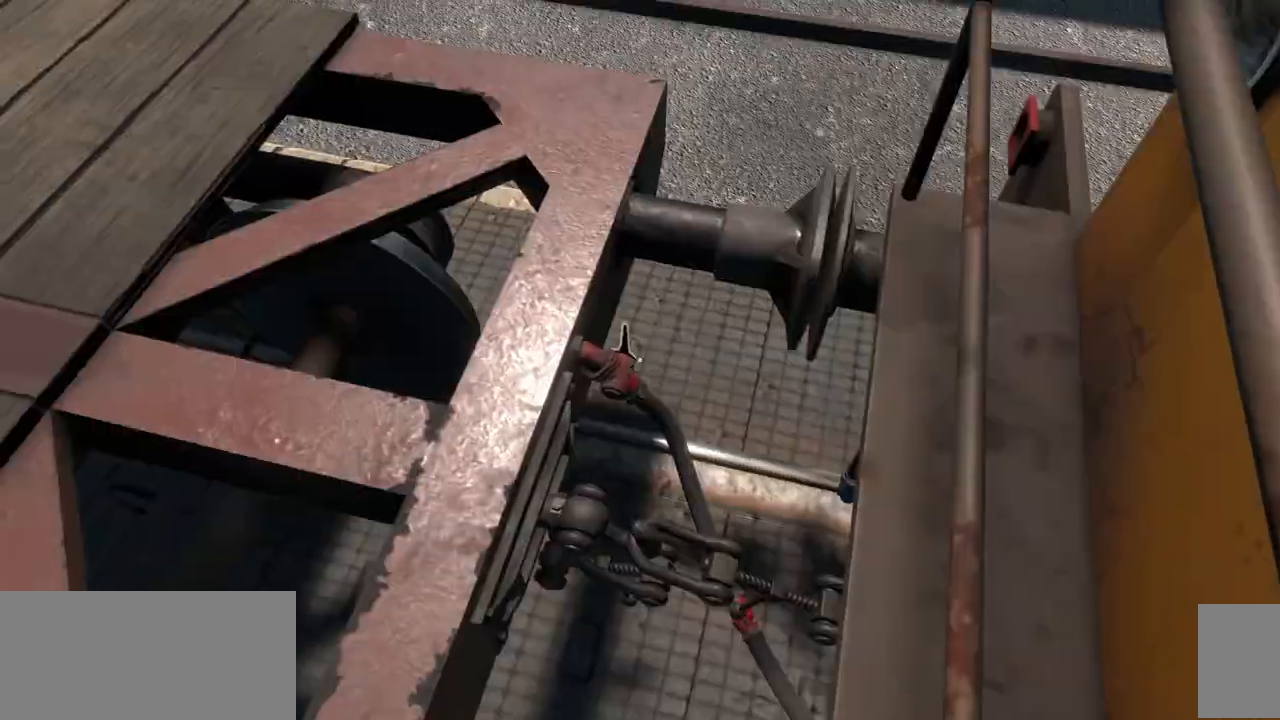
{"keys": [], "mouse": [], "events": [[17, "mouse_left", "down"], [33, "mouse_left", "up"], [233, "mouse_left", "down"], [367, "mouse_left", "up"]]}
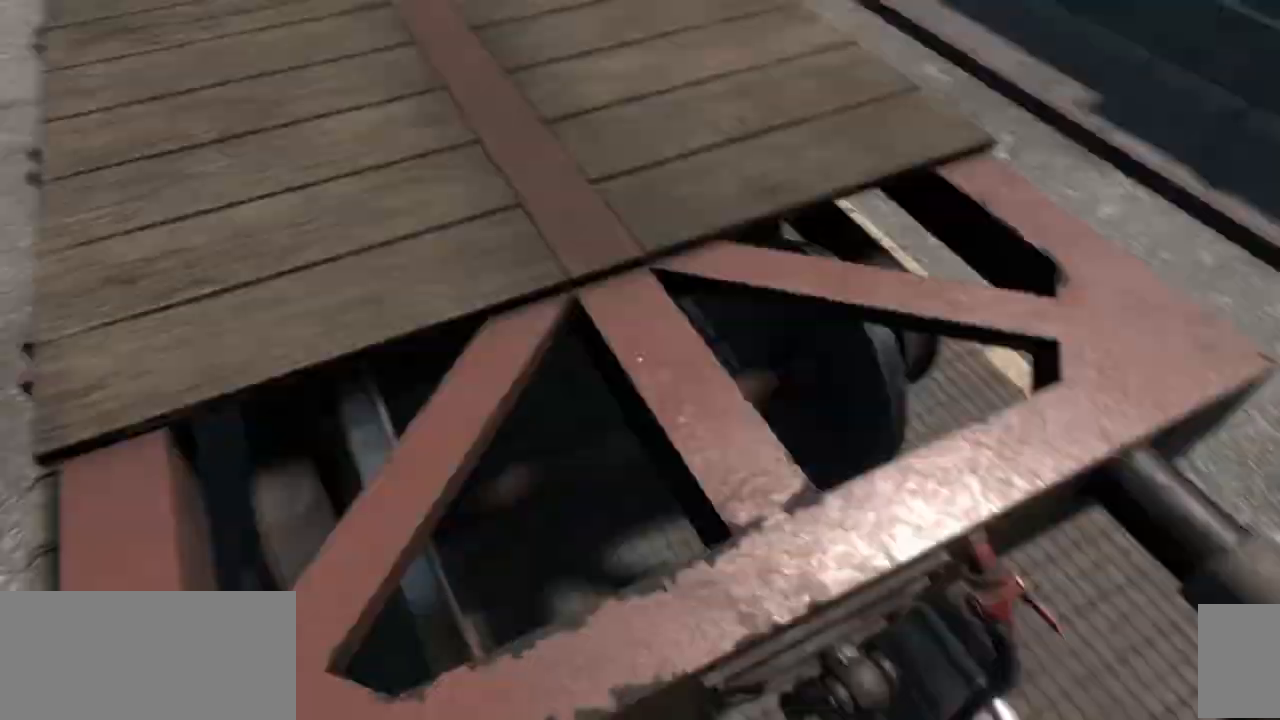
{"keys": [], "mouse": [], "events": [[17, "a", "down"], [17, "w", "down"], [33, "a", "up"], [117, "a", "down"], [133, "a", "up"], [133, "w", "up"], [233, "a", "down"], [250, "a", "up"], [250, "w", "down"], [267, "w", "up"], [333, "a", "down"], [350, "w", "down"], [383, "a", "up"], [383, "w", "up"]]}
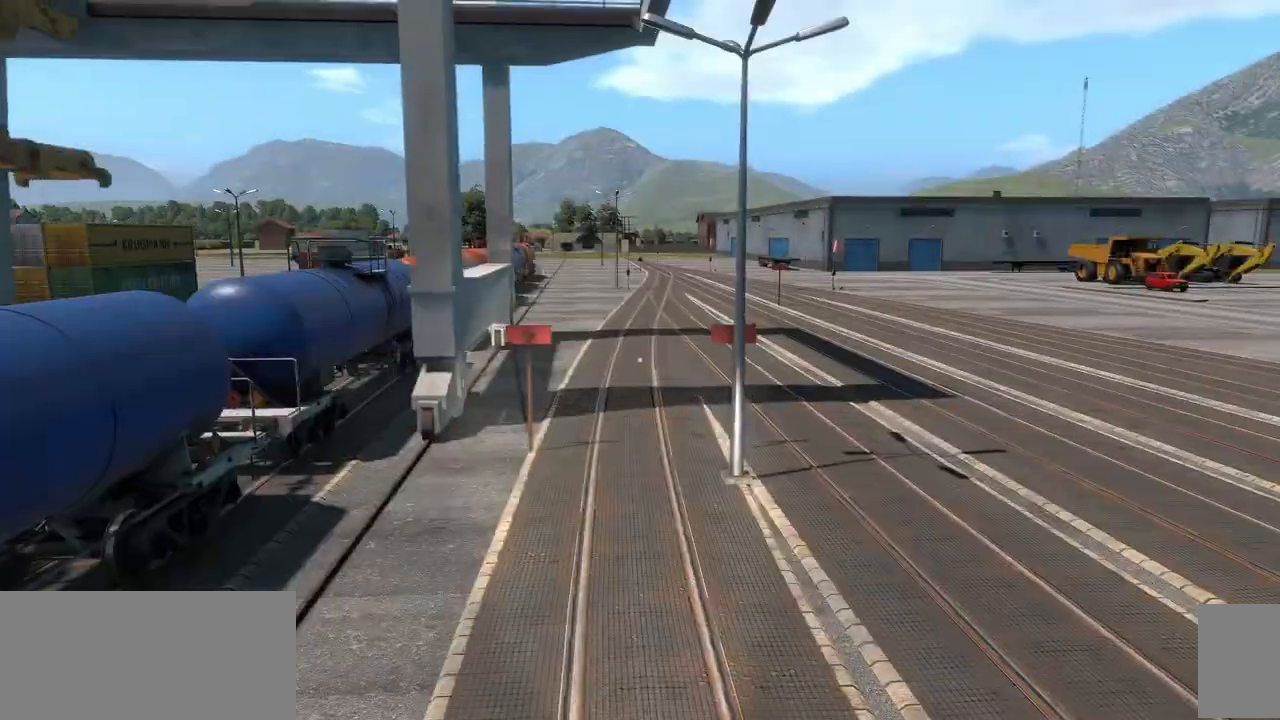
{"keys": [], "mouse": [], "events": []}
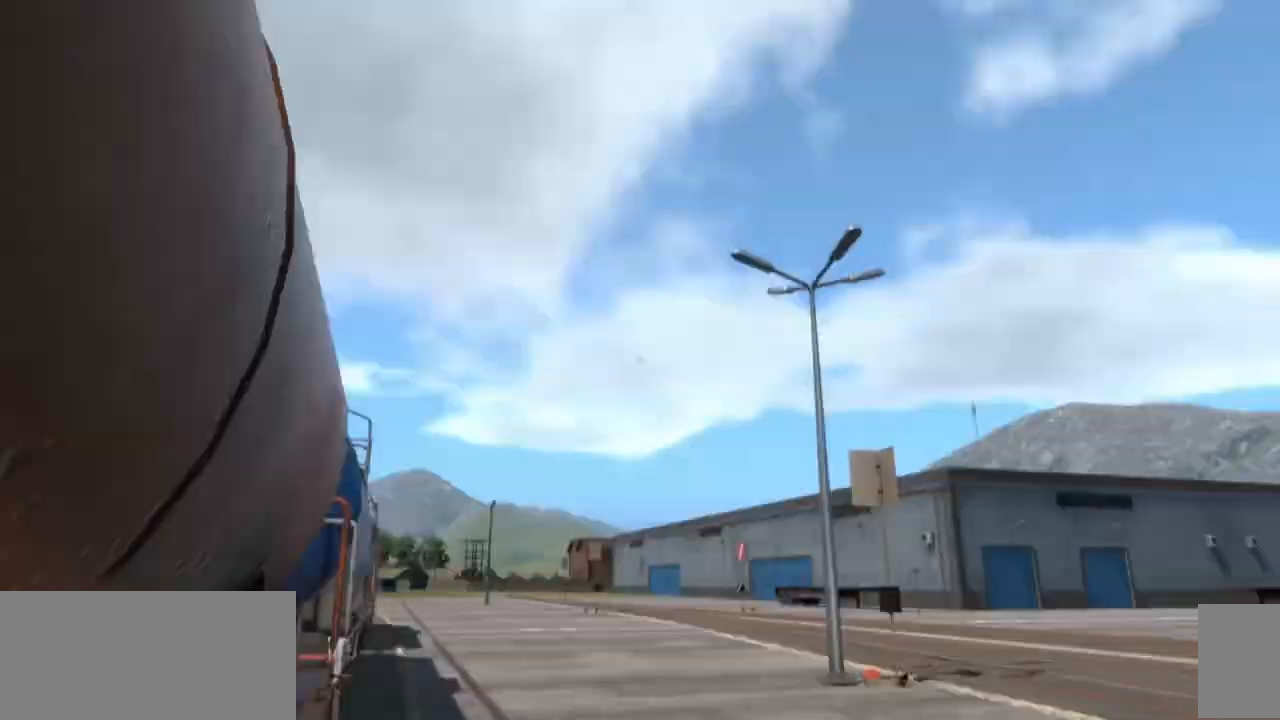
{"keys": ["a", "w"], "mouse": [], "events": [[233, "w", "down"], [350, "w", "up"], [367, "6", "down"], [383, "6", "up"], [417, "a", "down"], [417, "w", "down"]]}
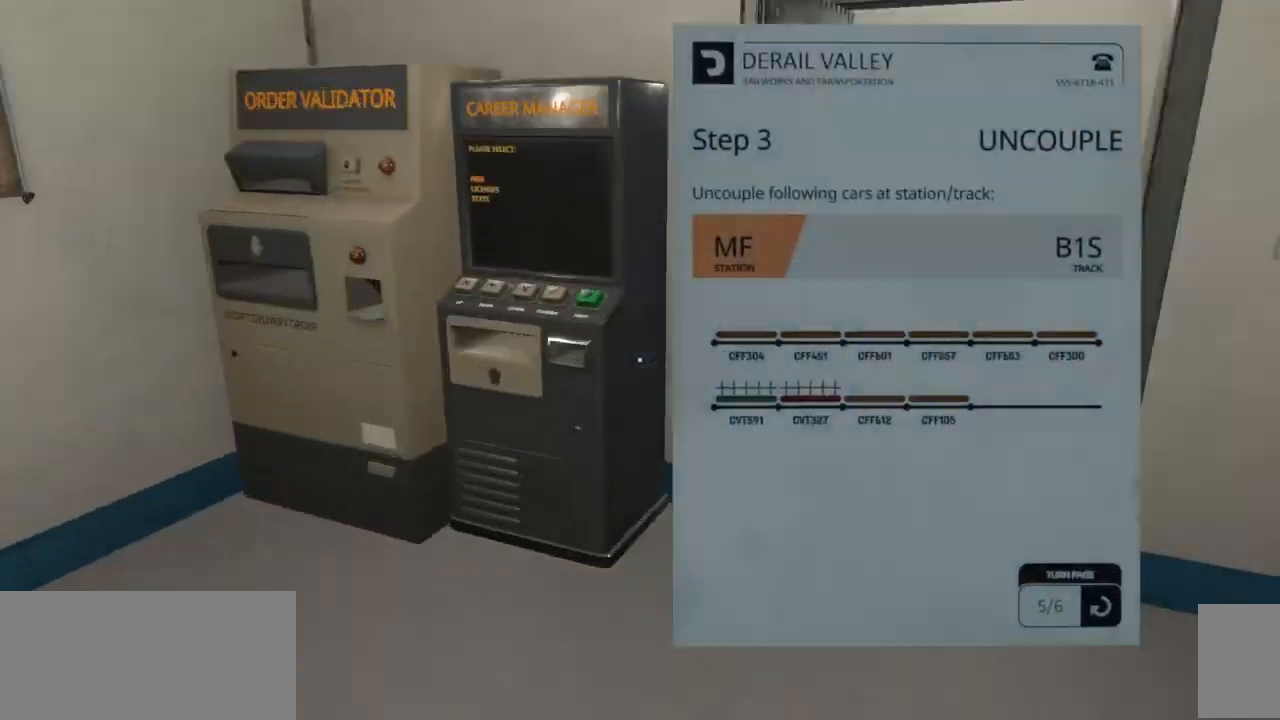
{"keys": [], "mouse": [], "events": [[50, "a", "up"], [100, "w", "up"], [167, "a", "down"], [167, "w", "down"], [183, "a", "up"], [183, "w", "up"], [233, "s", "down"], [267, "s", "up"], [317, "mouse_wheel", "down"], [333, "mouse_wheel", "up"]]}
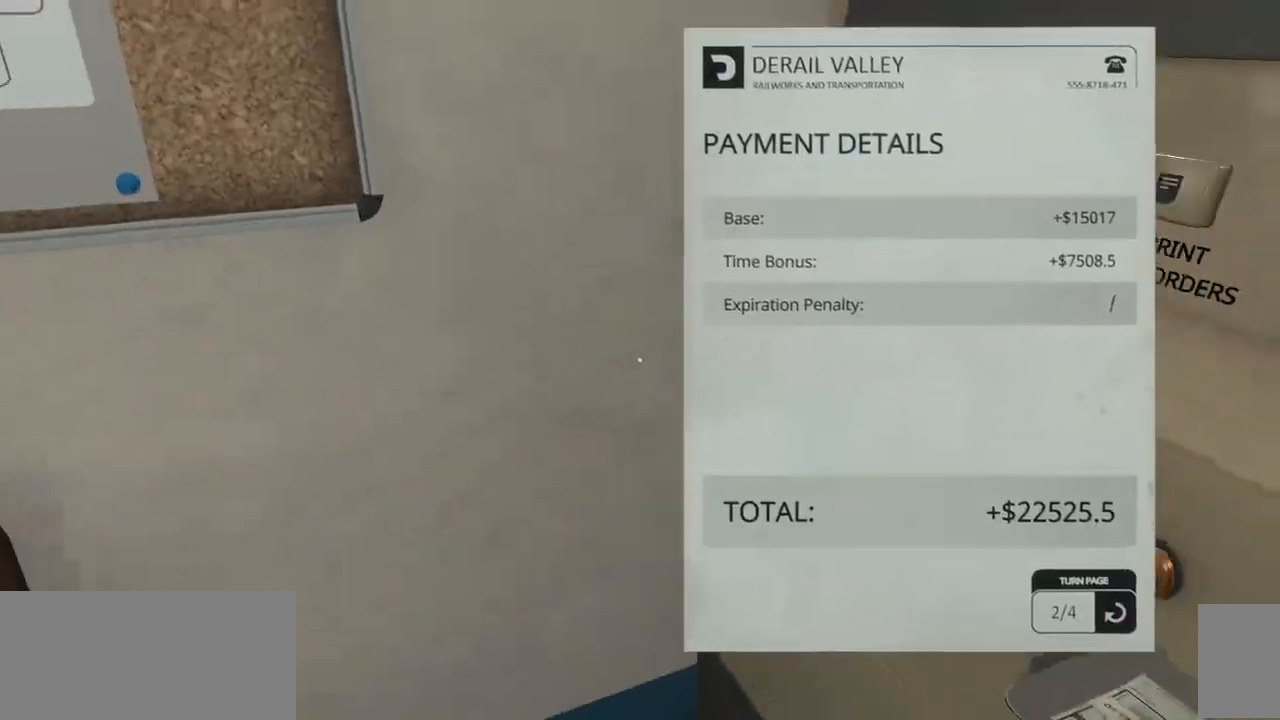
{"keys": [], "mouse": [], "events": [[67, "space", "down"], [83, "space", "up"], [150, "w", "down"], [167, "w", "up"], [183, "w", "down"], [200, "w", "up"], [367, "w", "down"], [450, "w", "up"], [483, "mouse_left", "down"], [500, "mouse_left", "up"]]}
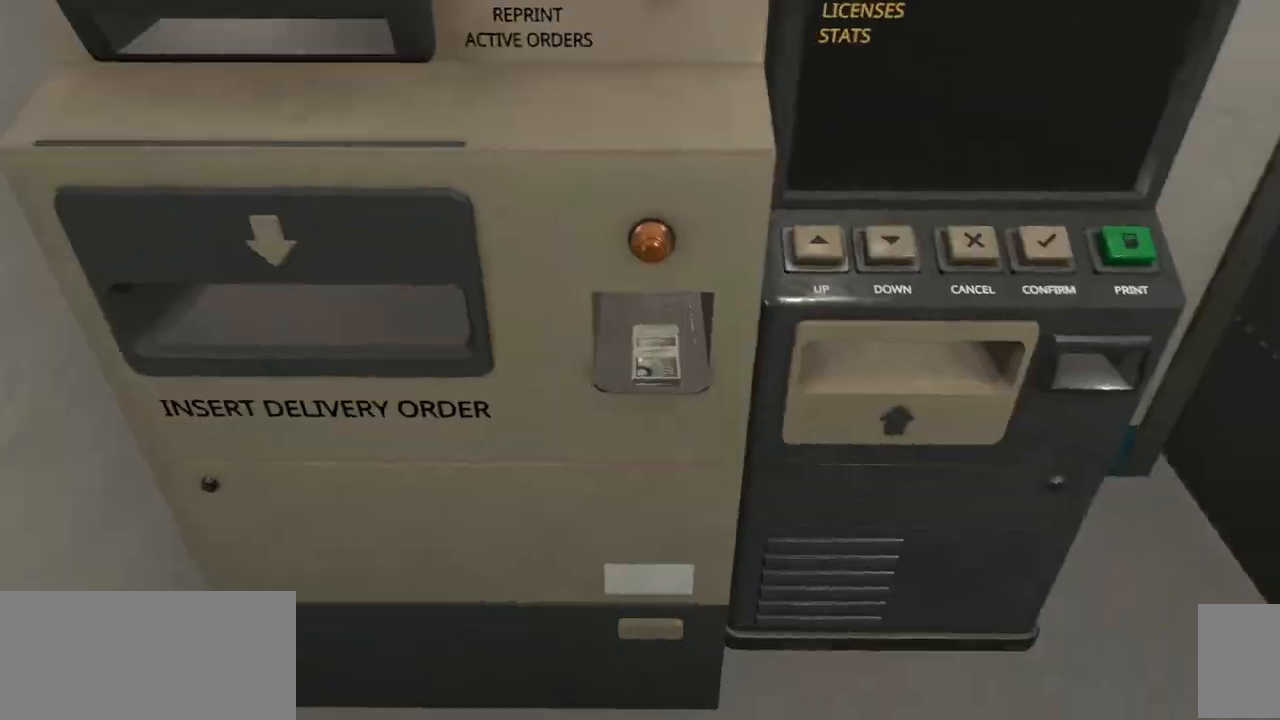
{"keys": ["shift_l", "w"], "mouse": [], "events": [[117, "tab", "down"], [133, "tab", "up"], [183, "w", "down"], [200, "shift_l", "down"]]}
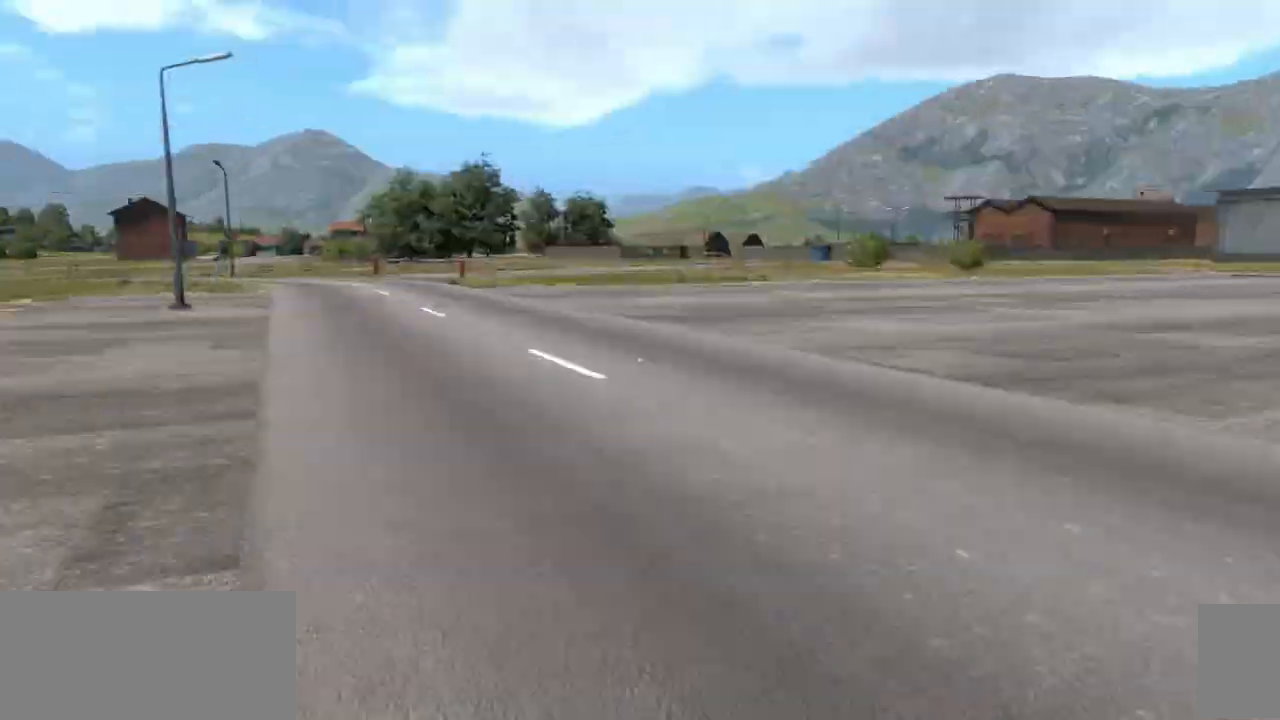
{"keys": ["d", "shift_l", "w"], "mouse": []}